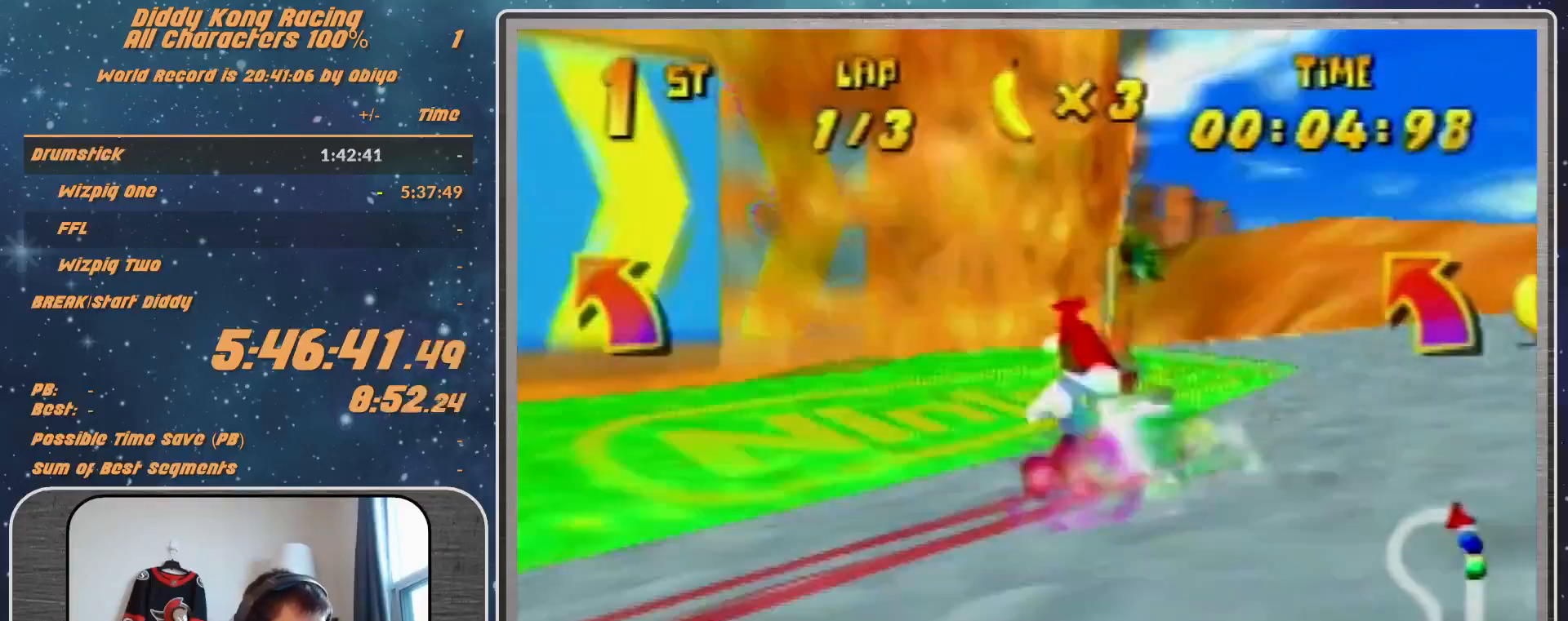
Gameplay with a controller (Nintendo layout); each line is a JSON object with the inputs held at the frame after it. "events" lists button and stick changes between this image and that frame as [ms after this image, input, new state], when the widget could be followed in between. Not read: L1 L3 R3.
{"buttons": [], "left_stick": "left", "events": [[167, "left_stick", "left"], [233, "R1", "up"]]}
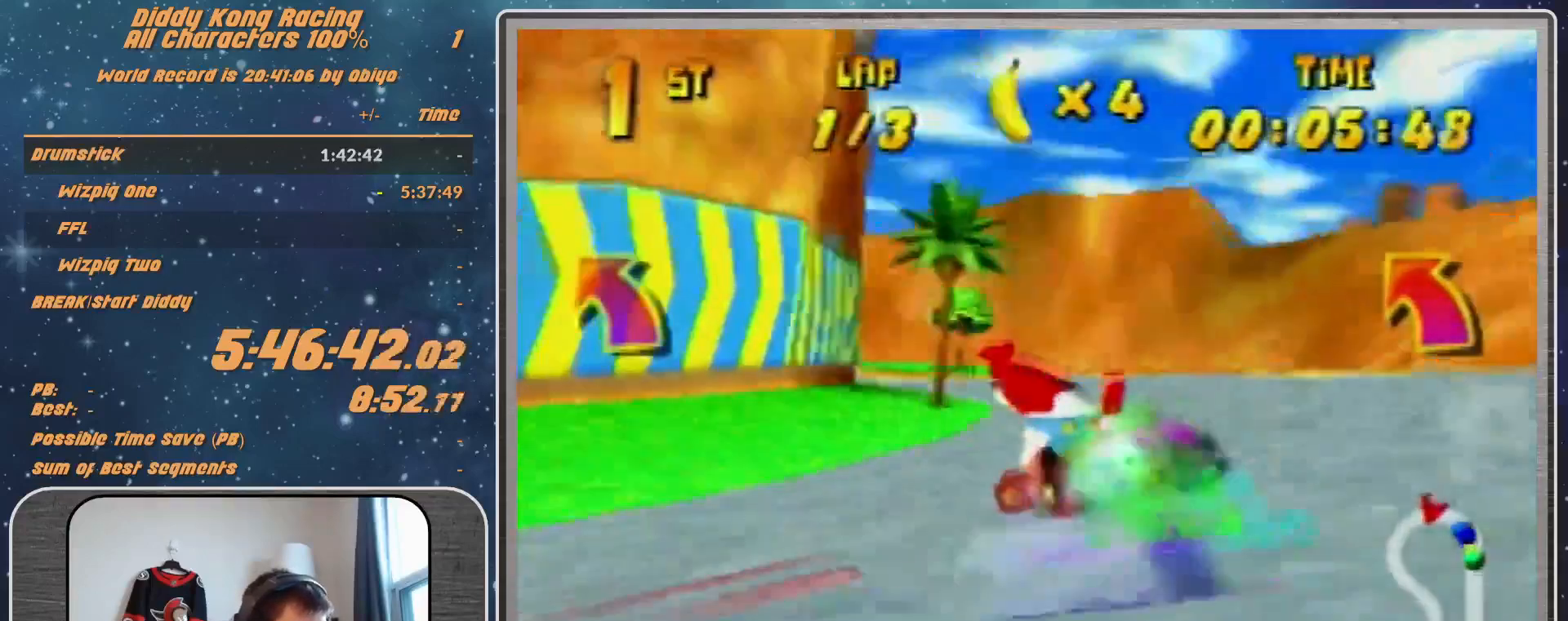
{"buttons": [], "left_stick": "up-left", "events": [[200, "A", "down"], [267, "A", "up"], [300, "left_stick", "up-left"]]}
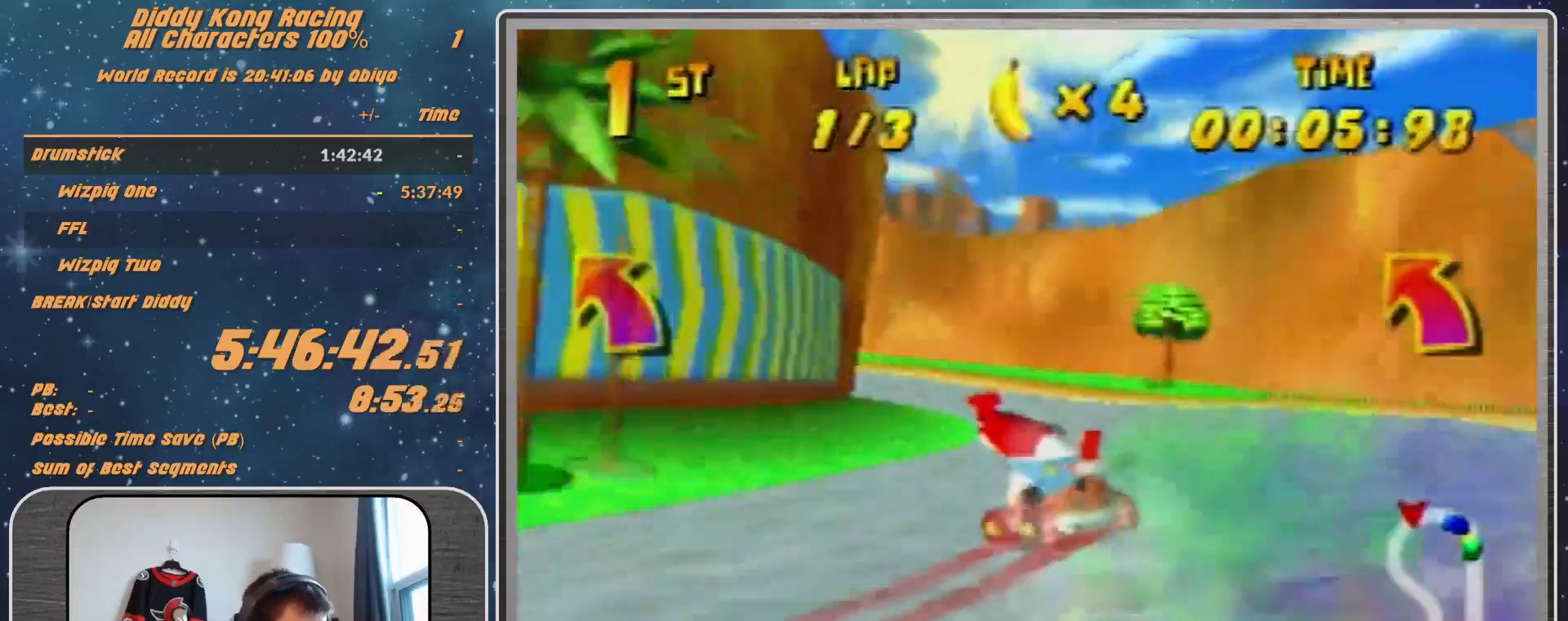
{"buttons": [], "left_stick": "up-left", "events": [[67, "A", "down"], [133, "A", "up"]]}
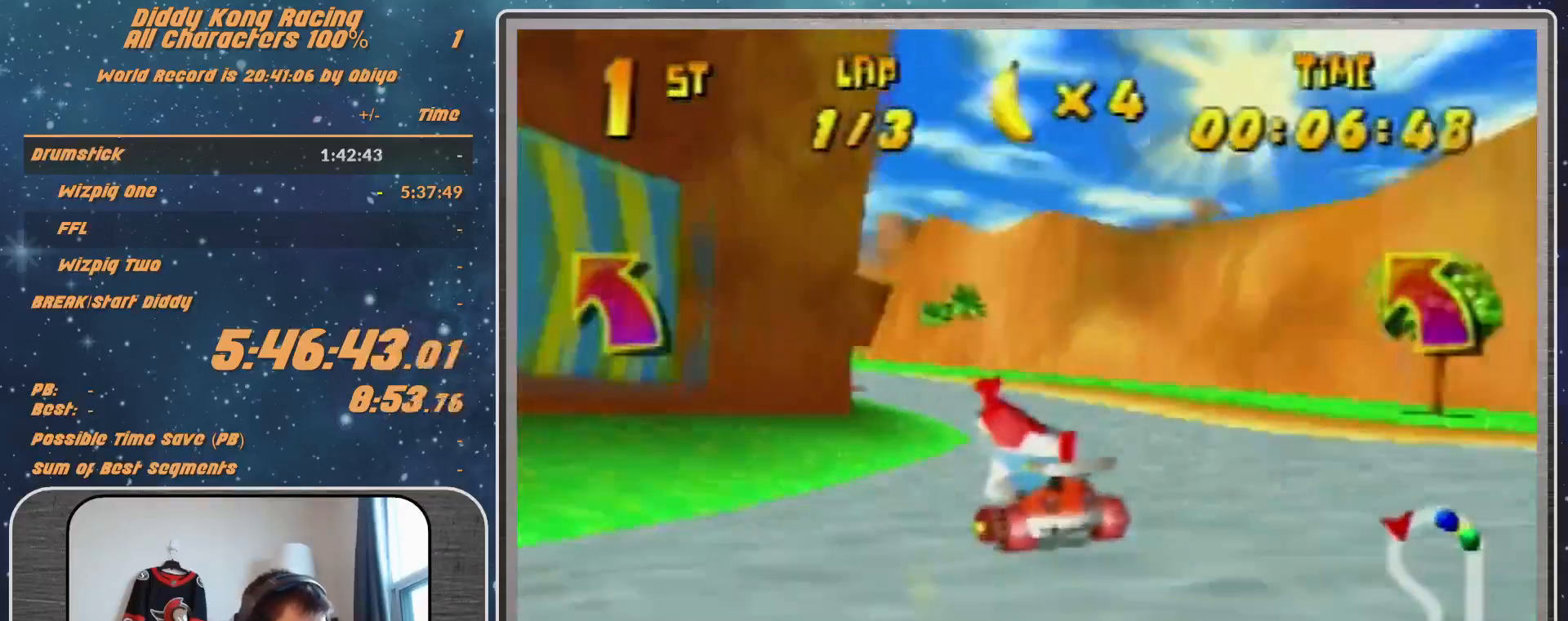
{"buttons": [], "left_stick": "up-left", "events": [[67, "A", "down"], [133, "A", "up"], [200, "A", "down"], [300, "A", "up"], [367, "A", "down"], [400, "A", "up"]]}
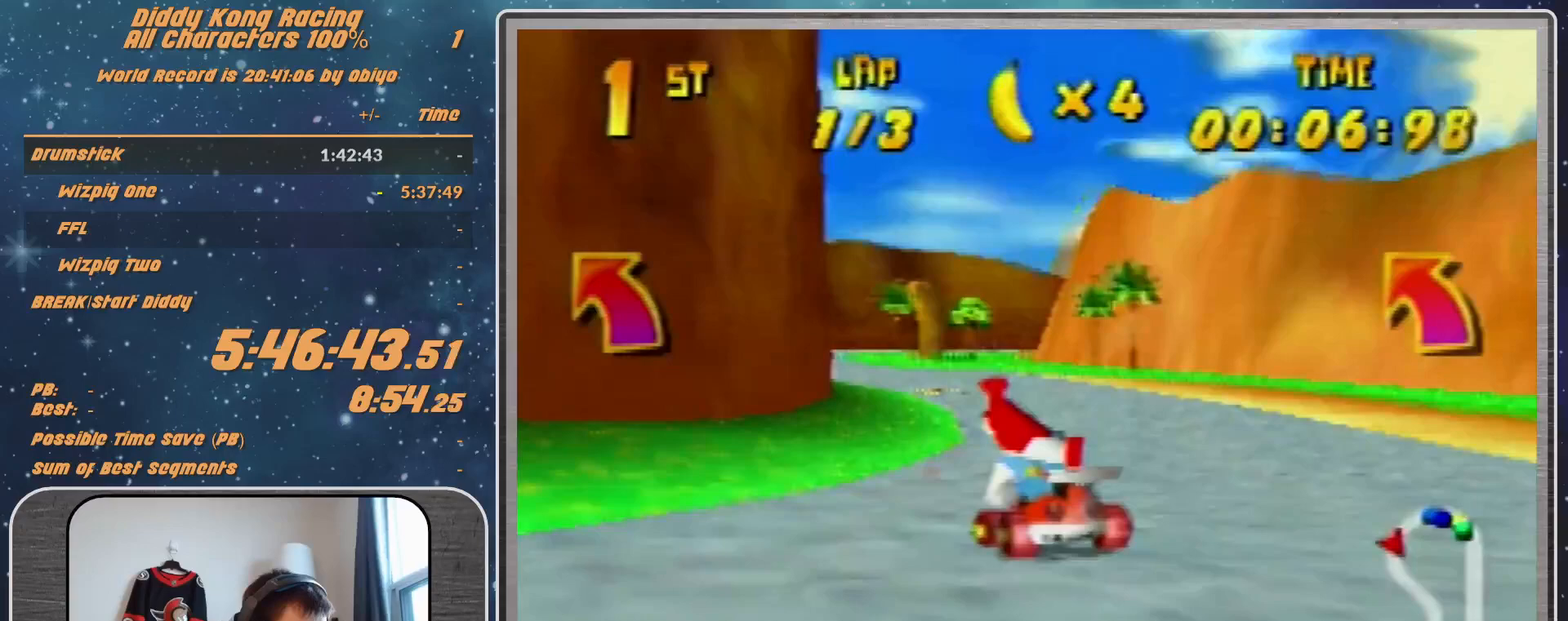
{"buttons": [], "left_stick": "right", "events": [[33, "A", "down"], [67, "A", "up"], [200, "left_stick", "up-right"], [267, "A", "down"], [267, "left_stick", "center"], [333, "A", "up"], [500, "left_stick", "right"]]}
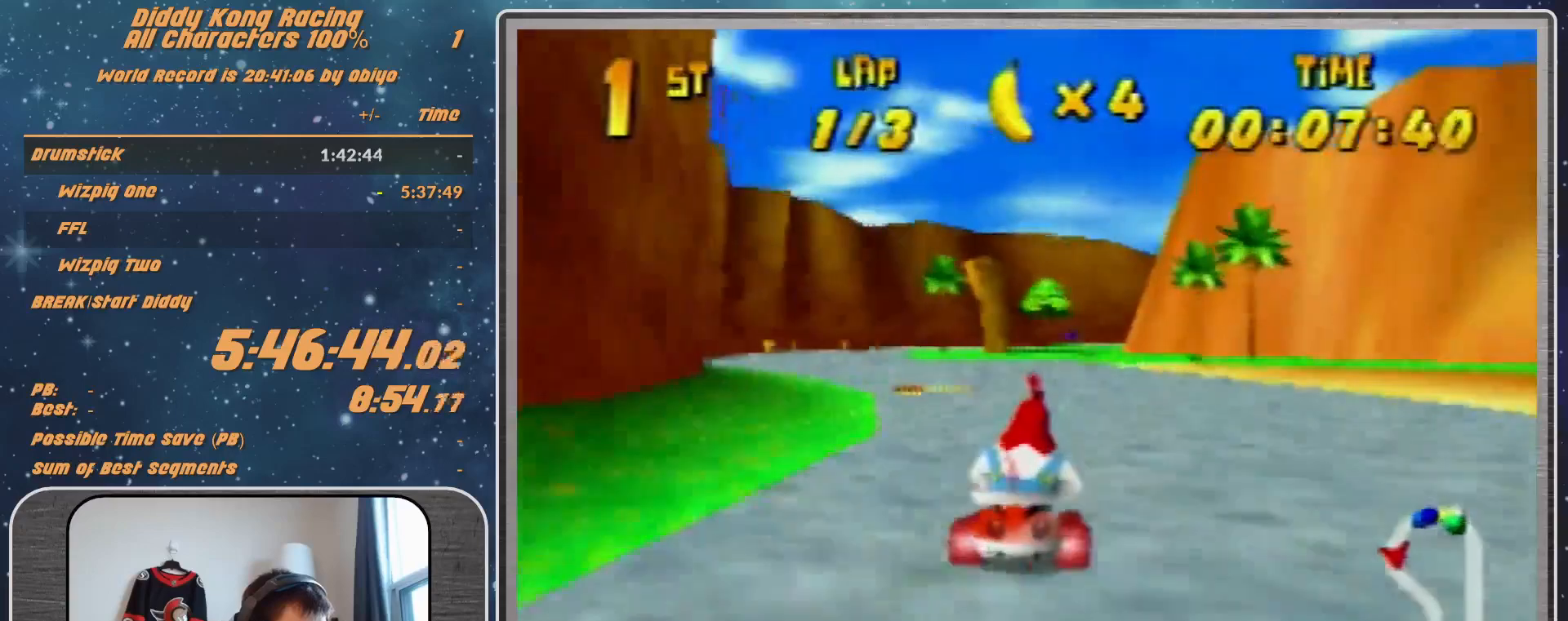
{"buttons": [], "left_stick": "center", "events": [[67, "R1", "down"], [67, "left_stick", "up-right"], [100, "A", "down"], [167, "A", "up"], [200, "A", "down"], [200, "left_stick", "up-left"], [233, "A", "up"], [267, "R1", "up"], [467, "left_stick", "center"]]}
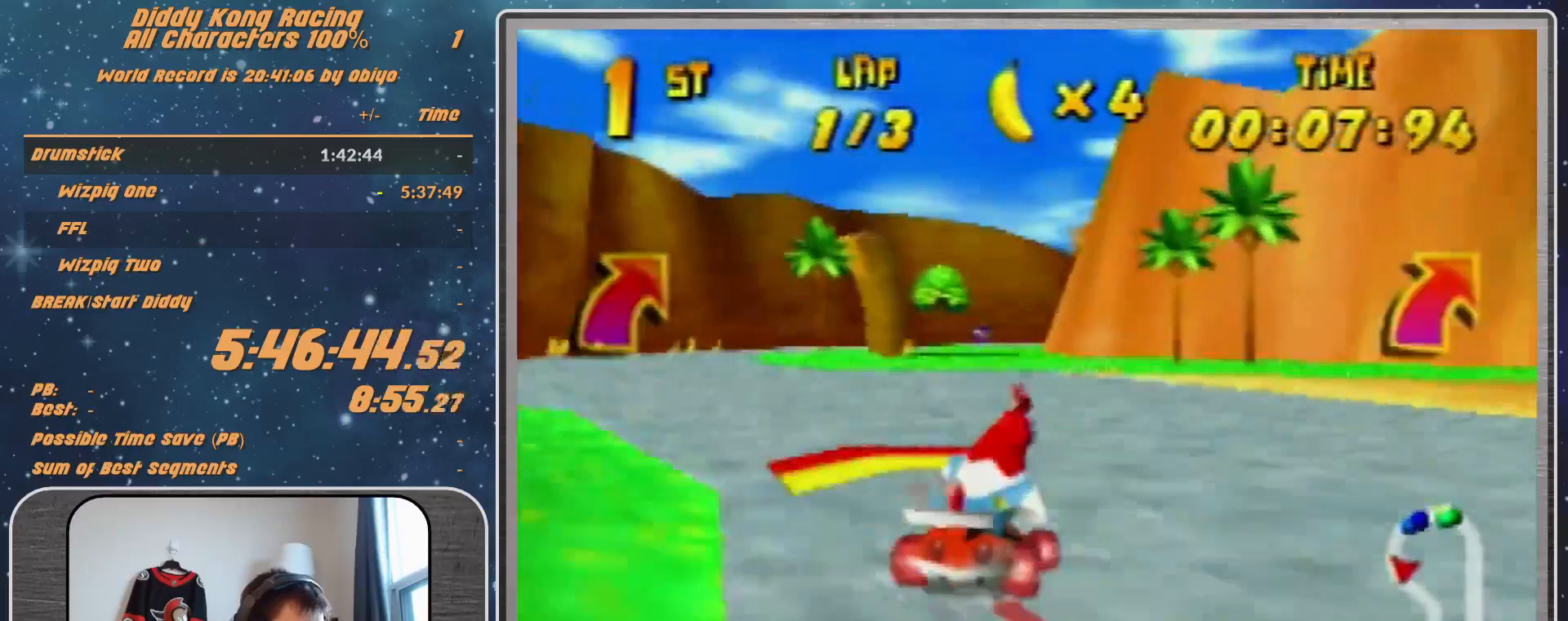
{"buttons": [], "left_stick": "right", "events": [[67, "left_stick", "right"], [200, "left_stick", "center"], [500, "left_stick", "right"]]}
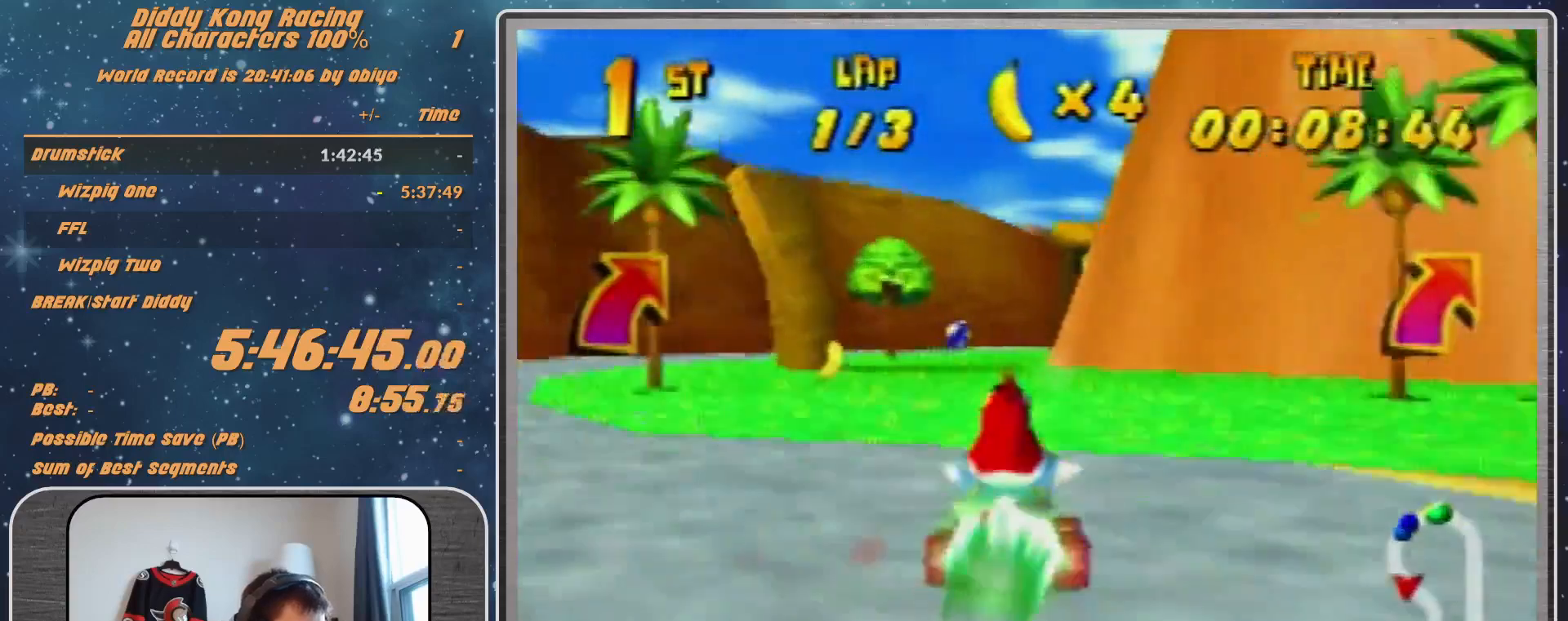
{"buttons": [], "left_stick": "center", "events": [[233, "R1", "down"], [300, "left_stick", "up-right"], [333, "R1", "up"], [400, "Z", "down"], [433, "left_stick", "center"], [500, "Z", "up"]]}
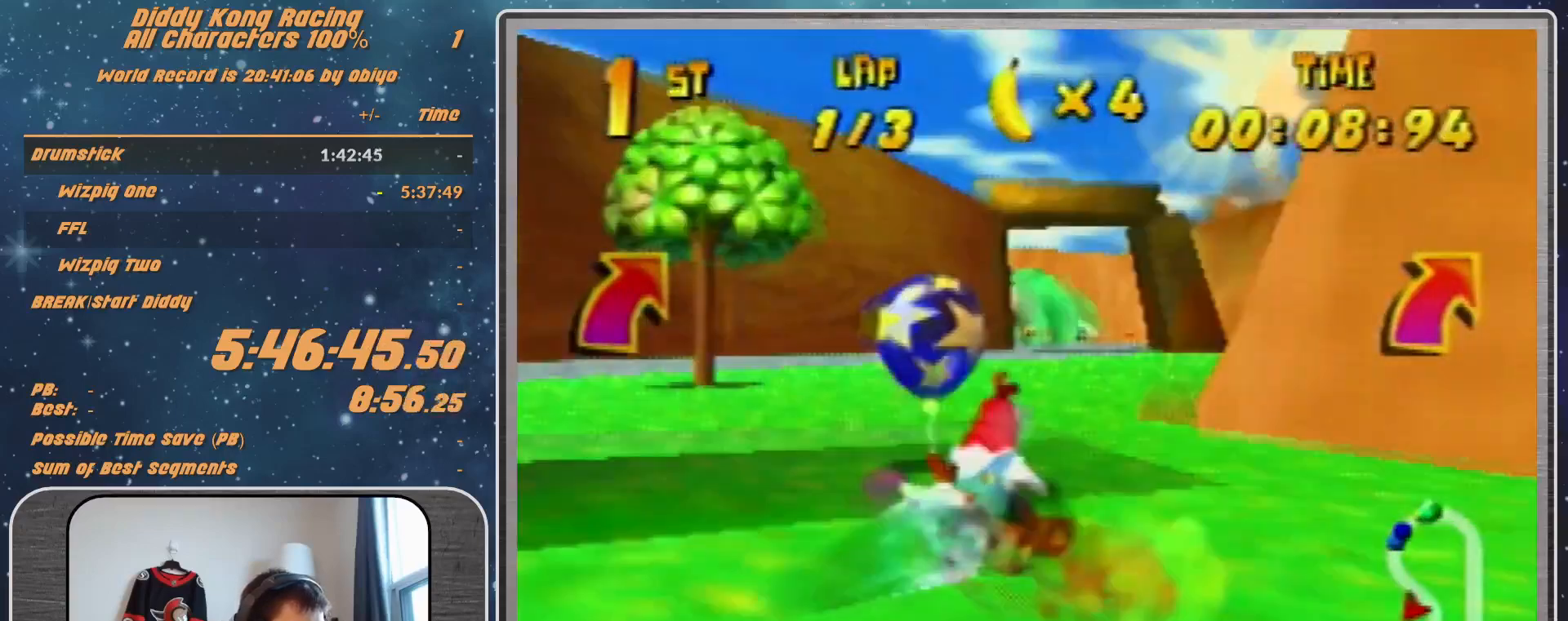
{"buttons": [], "left_stick": "left", "events": [[500, "left_stick", "left"]]}
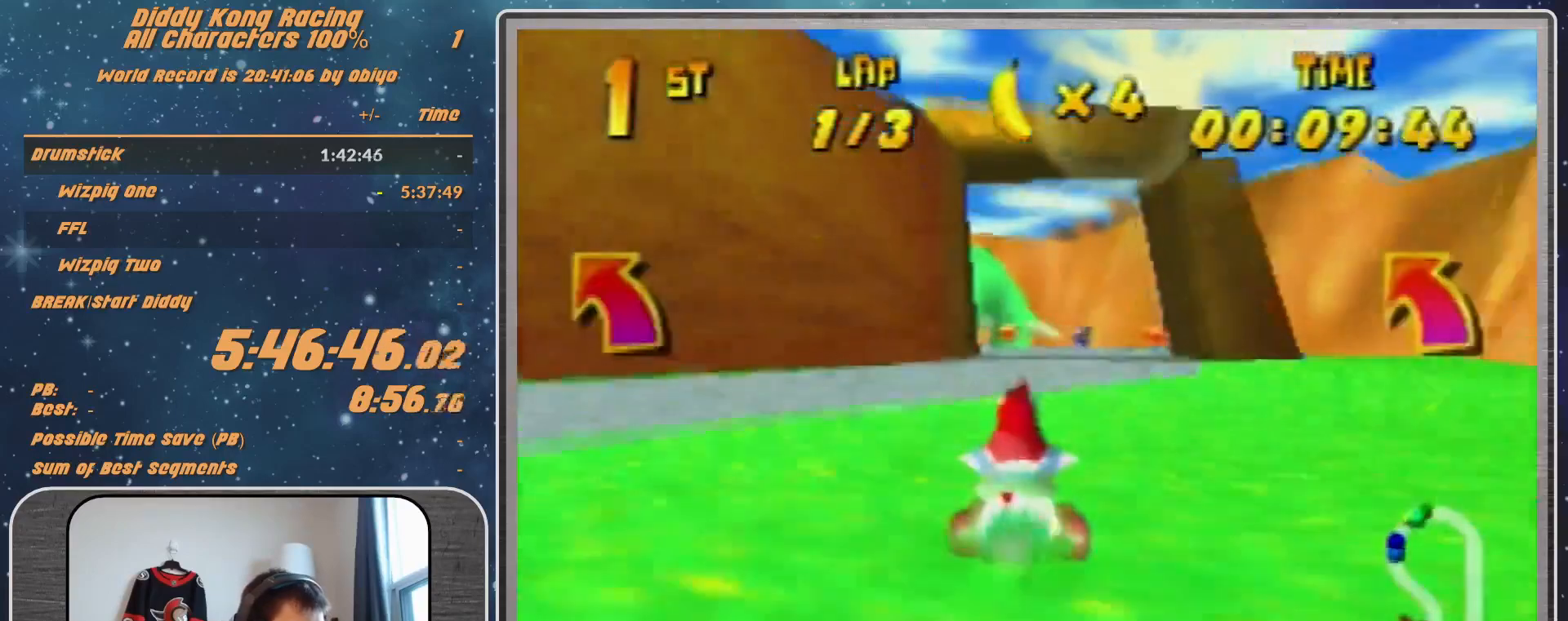
{"buttons": [], "left_stick": "left", "events": [[167, "left_stick", "center"], [267, "left_stick", "left"]]}
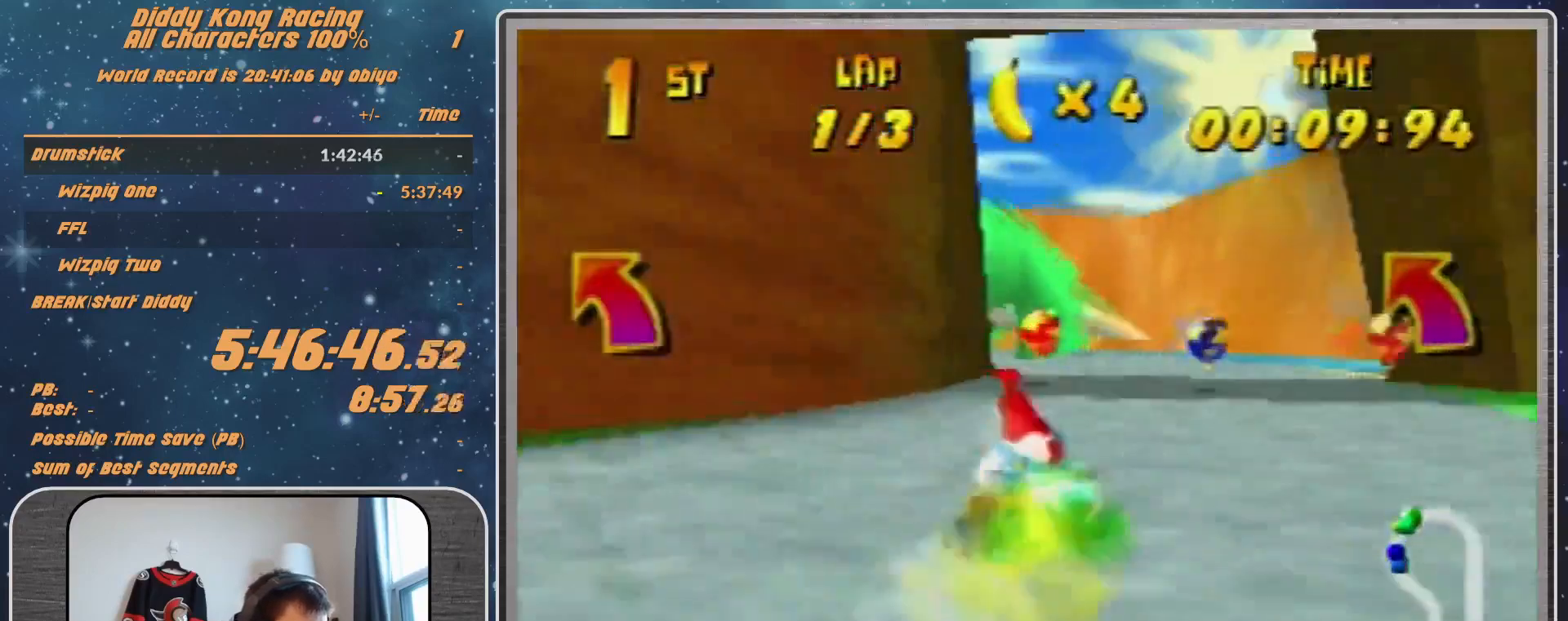
{"buttons": ["A", "R1"], "left_stick": "left", "events": [[67, "A", "down"], [67, "R1", "down"], [133, "A", "up"], [300, "A", "down"], [367, "A", "up"], [400, "A", "down"]]}
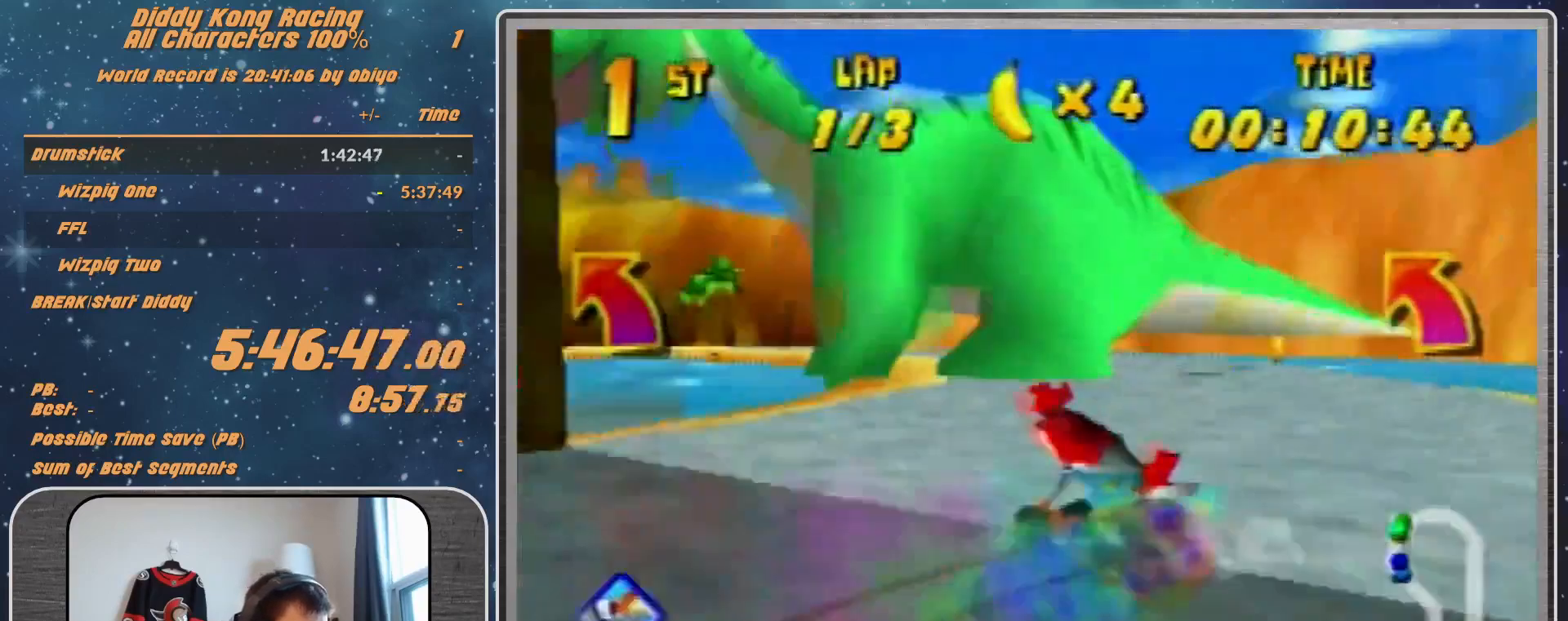
{"buttons": ["A"], "left_stick": "left", "events": [[33, "A", "up"], [100, "A", "down"], [167, "A", "up"], [300, "A", "down"], [400, "A", "up"], [467, "A", "down"], [467, "R1", "up"]]}
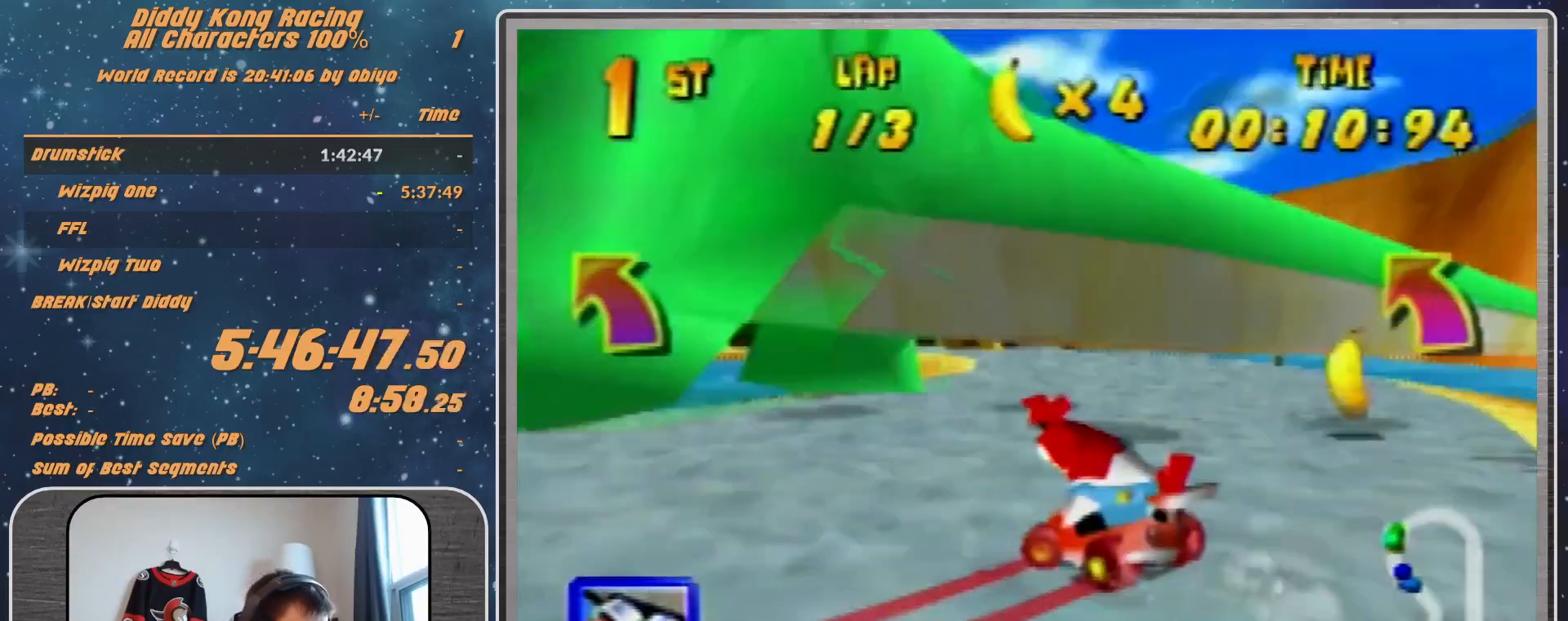
{"buttons": [], "left_stick": "center", "events": [[67, "A", "up"], [133, "A", "down"], [267, "A", "up"], [300, "A", "down"], [333, "A", "up"], [333, "left_stick", "up-left"], [467, "left_stick", "center"]]}
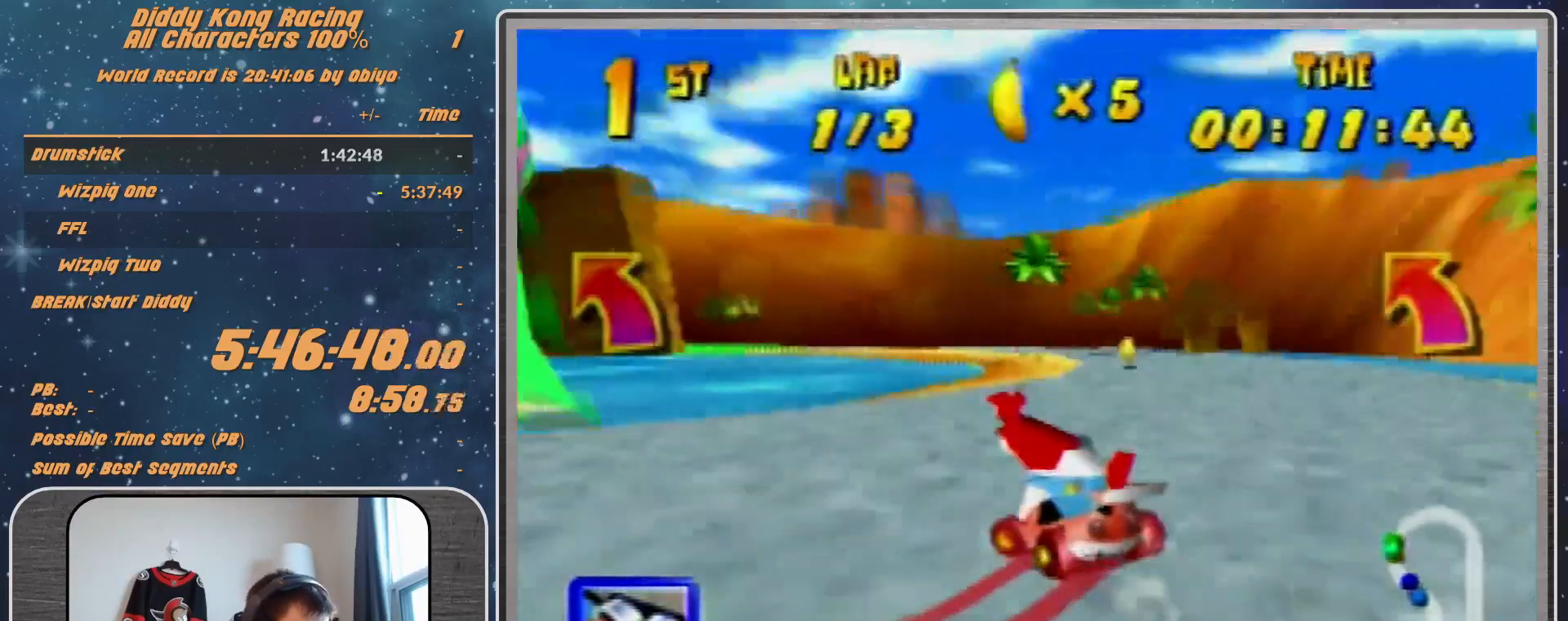
{"buttons": ["R1"], "left_stick": "left", "events": [[167, "left_stick", "left"], [267, "A", "down"], [267, "R1", "down"], [300, "A", "up"], [400, "A", "down"], [467, "A", "up"]]}
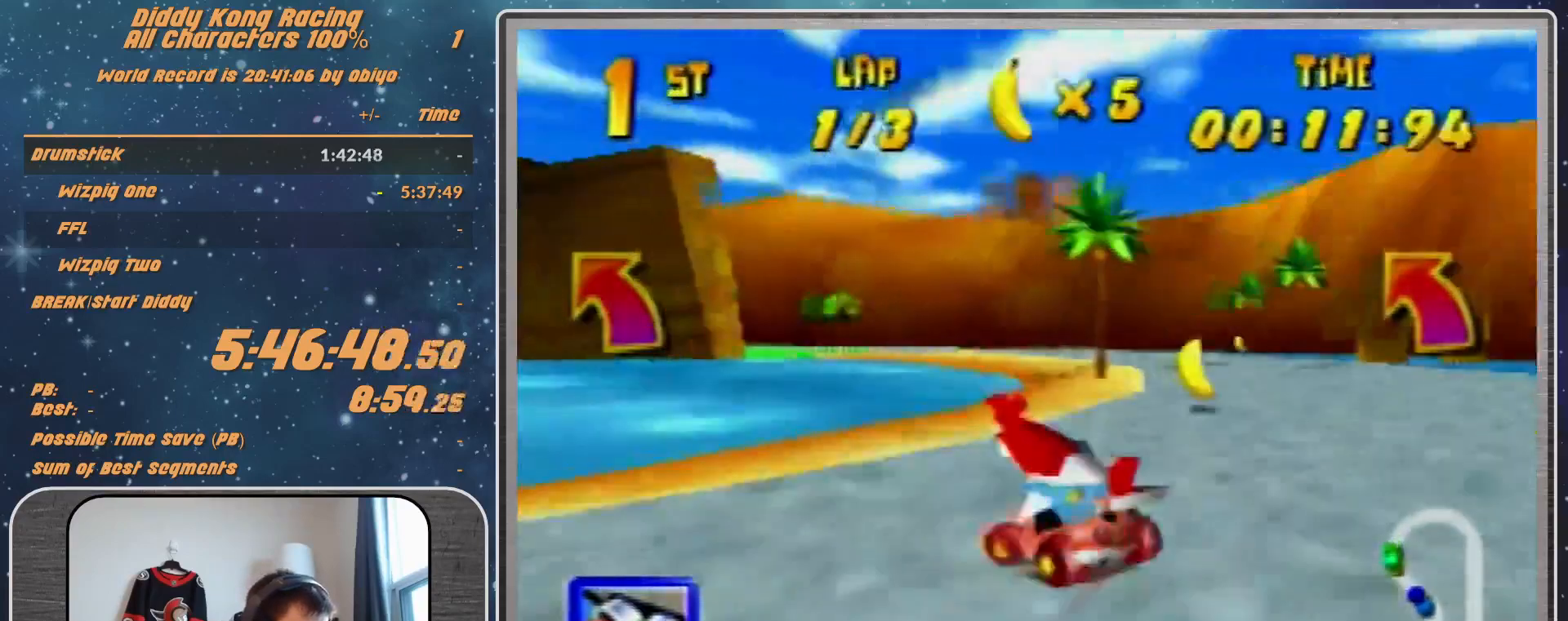
{"buttons": ["R1"], "left_stick": "up-left", "events": [[33, "left_stick", "up-left"], [200, "A", "down"], [267, "A", "up"], [333, "A", "down"], [467, "A", "up"]]}
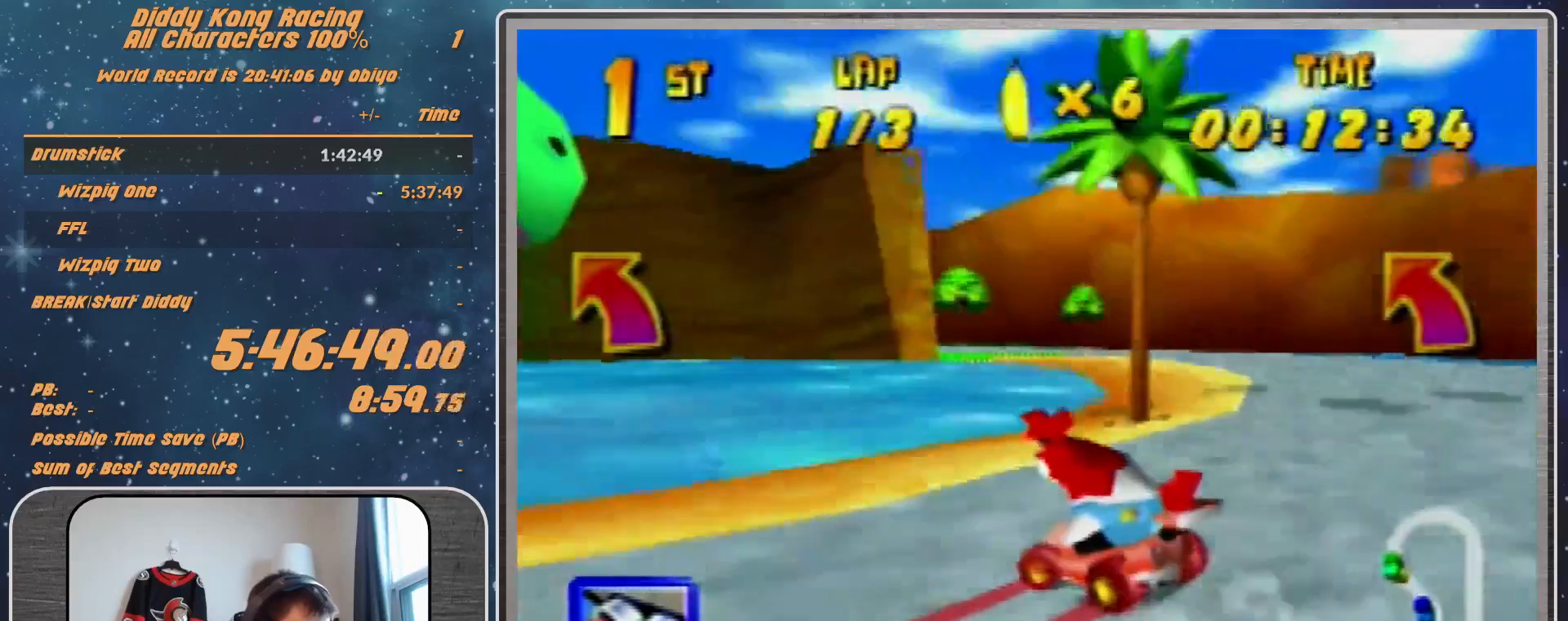
{"buttons": ["A", "R1"], "left_stick": "up", "events": [[167, "left_stick", "up-right"], [200, "A", "down"], [267, "A", "up"], [367, "A", "down"], [367, "left_stick", "up-left"], [467, "A", "up"], [500, "A", "down"], [500, "left_stick", "up"]]}
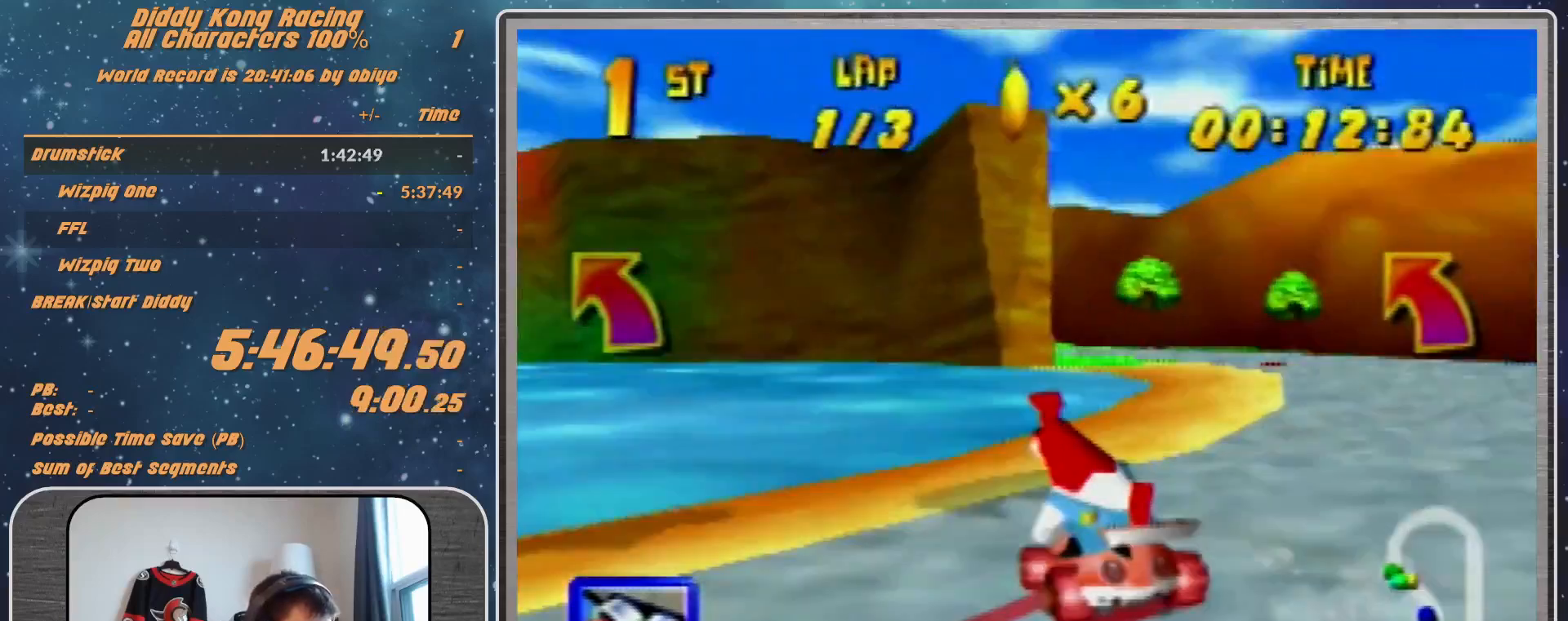
{"buttons": [], "left_stick": "up-right", "events": [[100, "A", "up"], [100, "left_stick", "up-right"], [133, "A", "down"], [200, "A", "up"], [300, "A", "down"], [367, "A", "up"], [467, "A", "down"], [500, "A", "up"], [500, "R1", "up"]]}
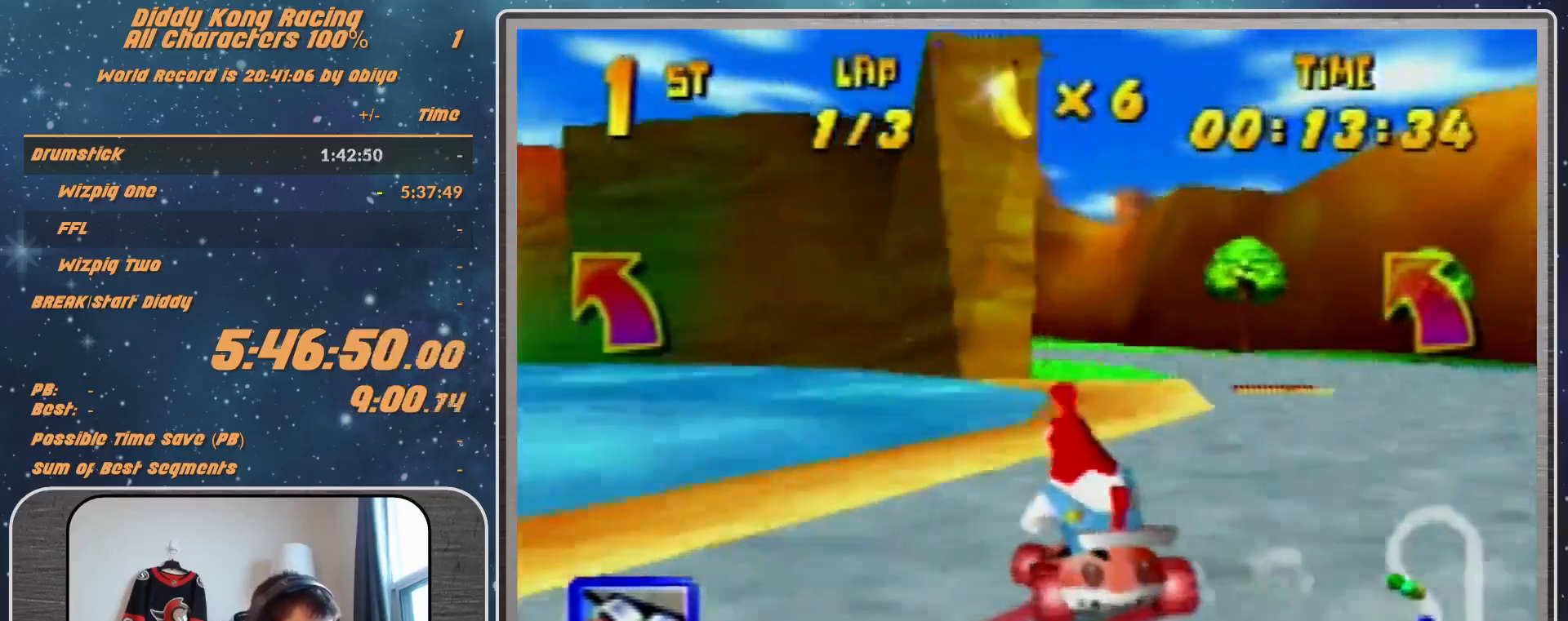
{"buttons": [], "left_stick": "left", "events": [[33, "left_stick", "up-left"], [100, "A", "down"], [200, "A", "up"], [400, "left_stick", "left"]]}
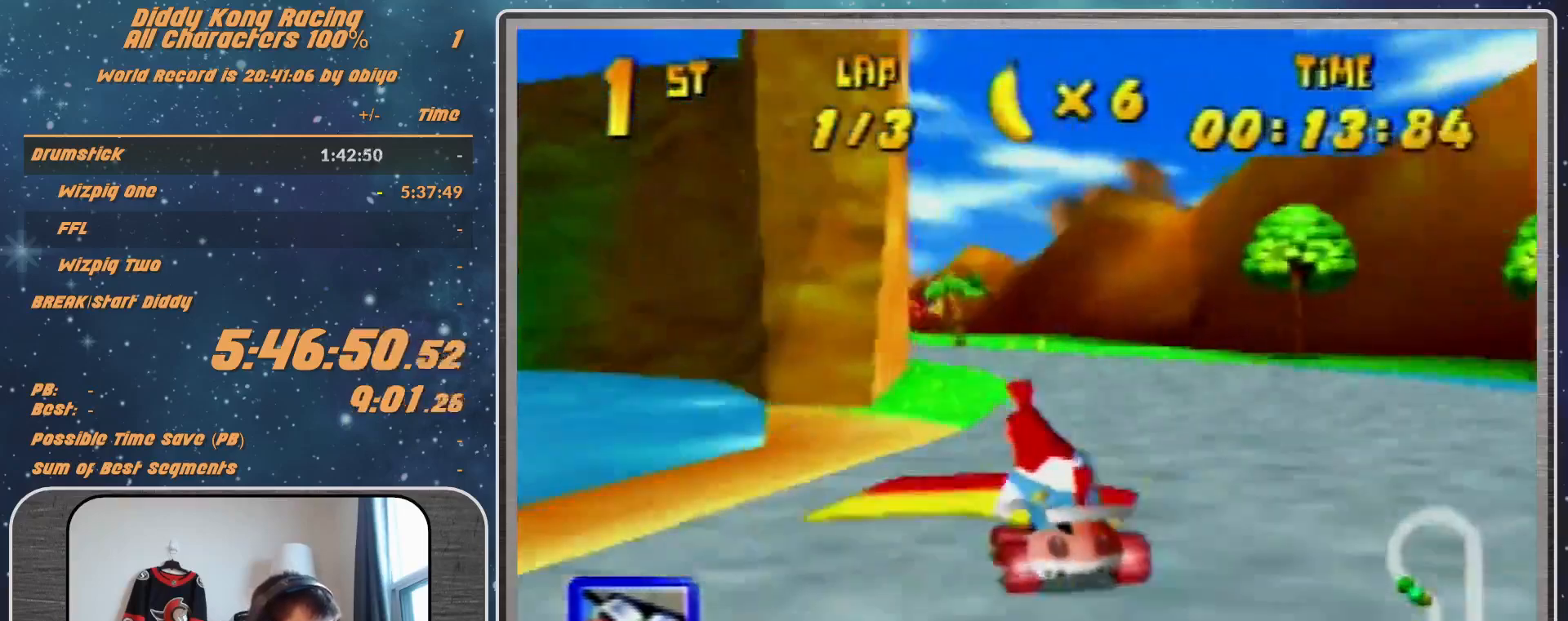
{"buttons": ["R1"], "left_stick": "left", "events": [[100, "left_stick", "up-left"], [233, "left_stick", "center"], [433, "left_stick", "left"], [467, "R1", "down"]]}
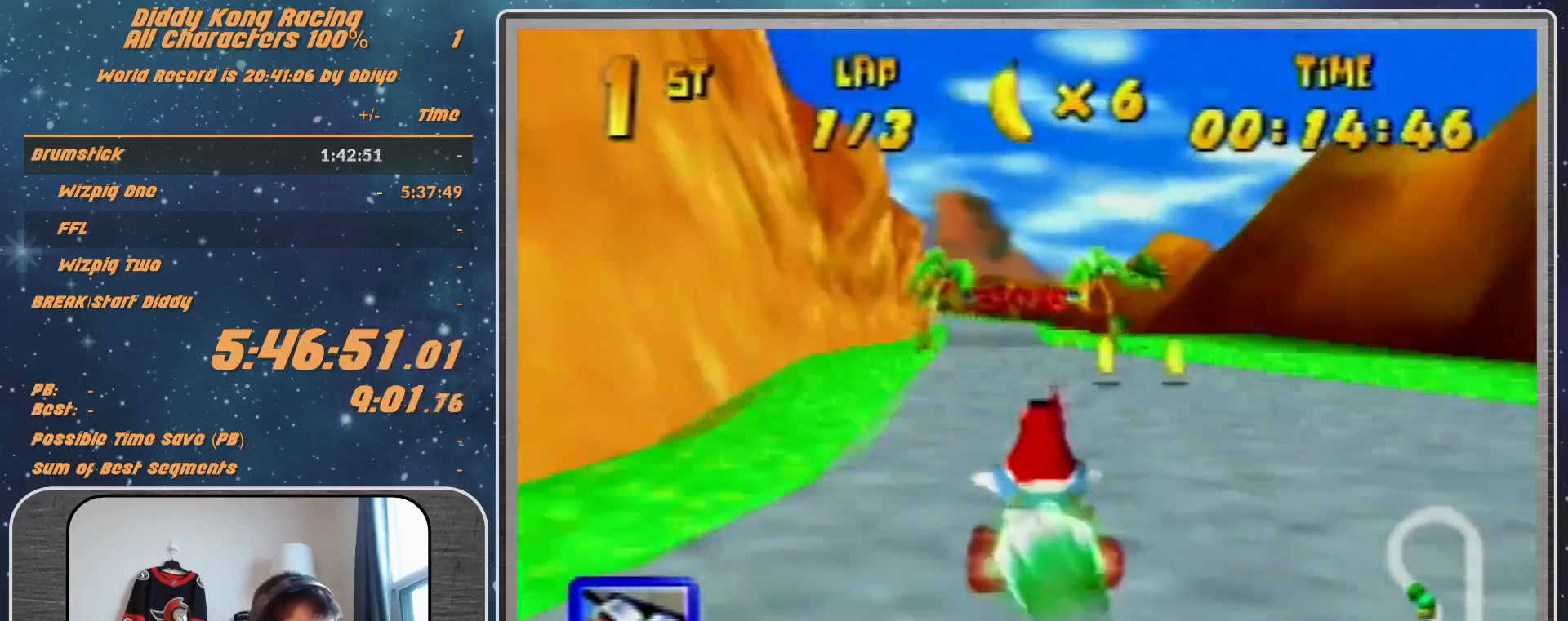
{"buttons": [], "left_stick": "center", "events": [[133, "R1", "up"], [167, "left_stick", "up-right"], [200, "Z", "down"], [300, "Z", "up"], [300, "left_stick", "center"]]}
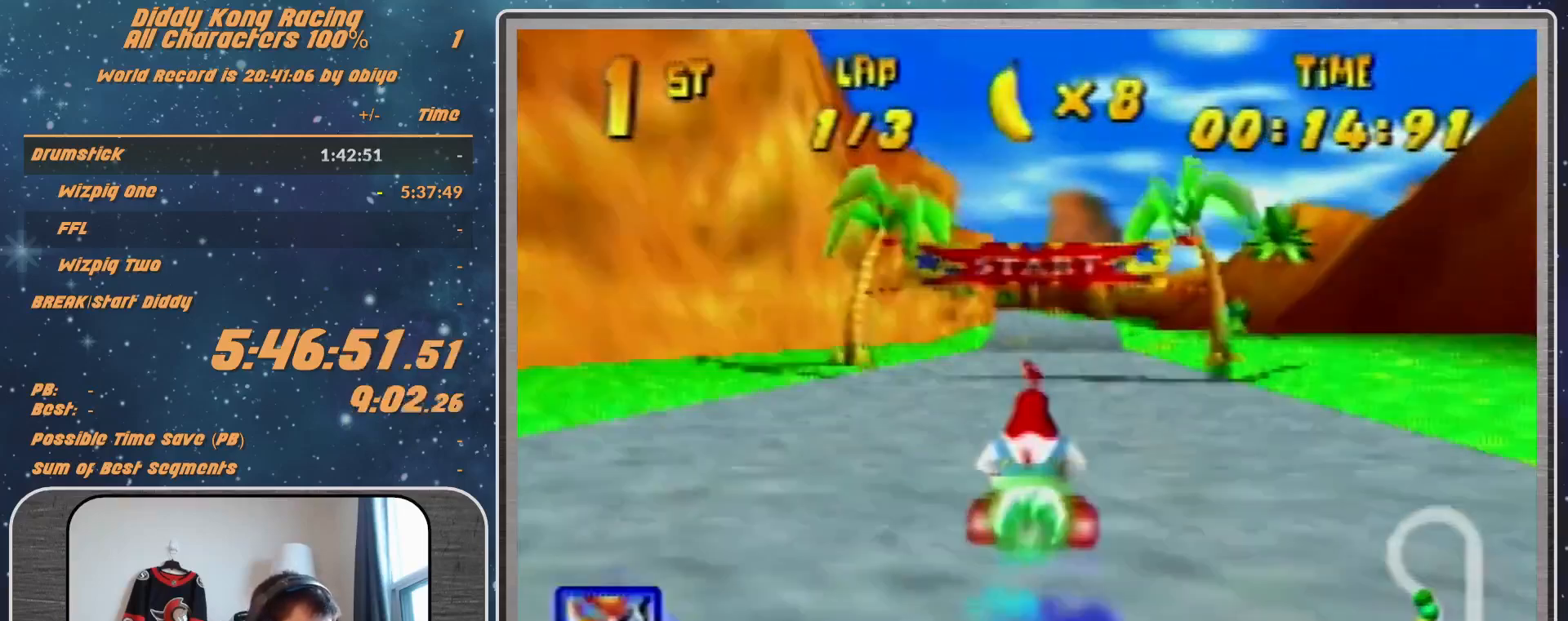
{"buttons": [], "left_stick": "right", "events": [[333, "left_stick", "right"], [400, "R1", "down"], [500, "R1", "up"]]}
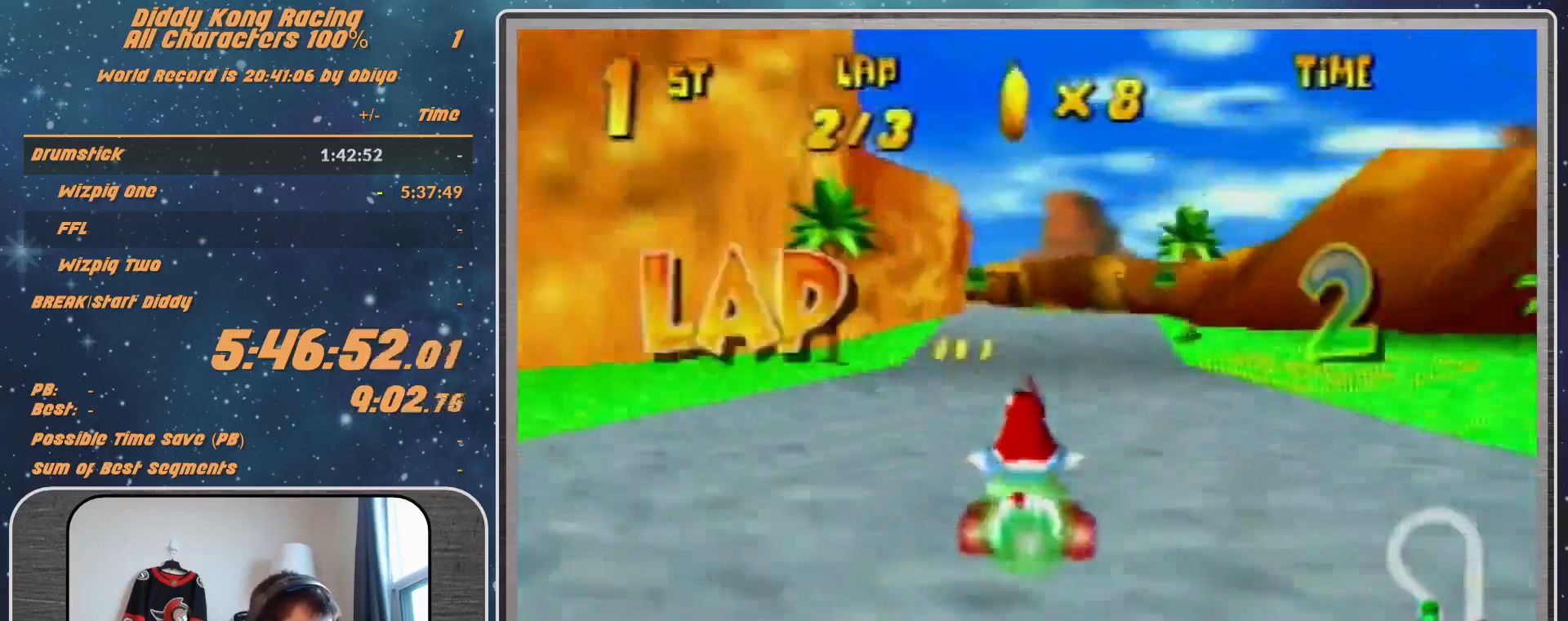
{"buttons": ["R1"], "left_stick": "left", "events": [[100, "left_stick", "left"], [133, "R1", "down"]]}
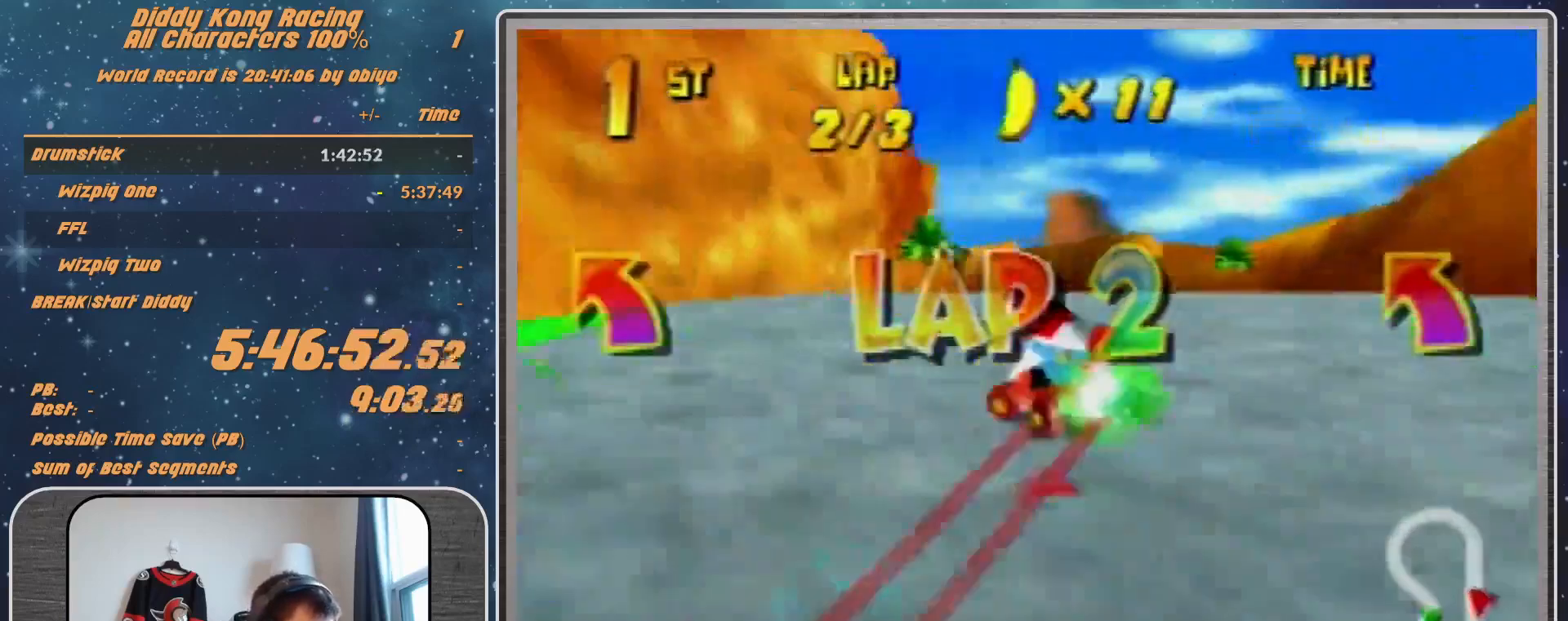
{"buttons": ["R1"], "left_stick": "left", "events": []}
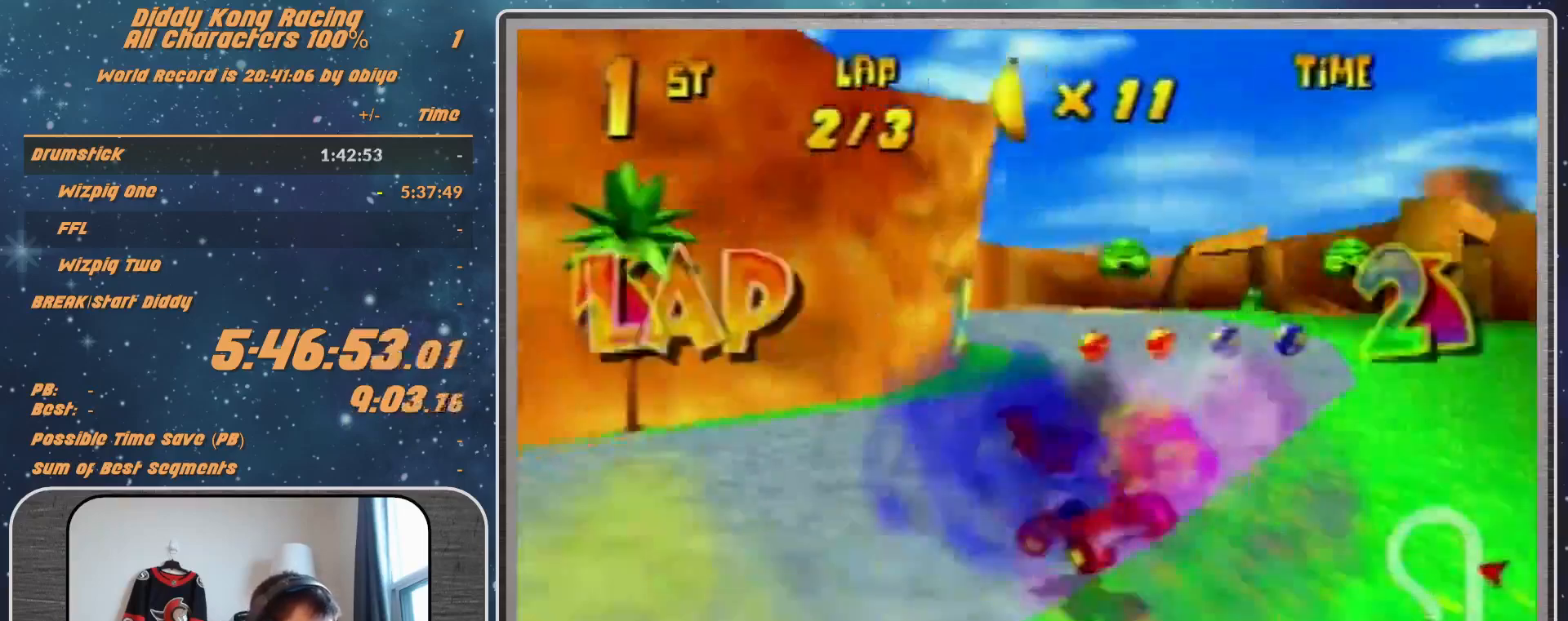
{"buttons": ["R1"], "left_stick": "left", "events": [[333, "Z", "down"], [400, "R1", "up"], [433, "Z", "up"], [500, "R1", "down"]]}
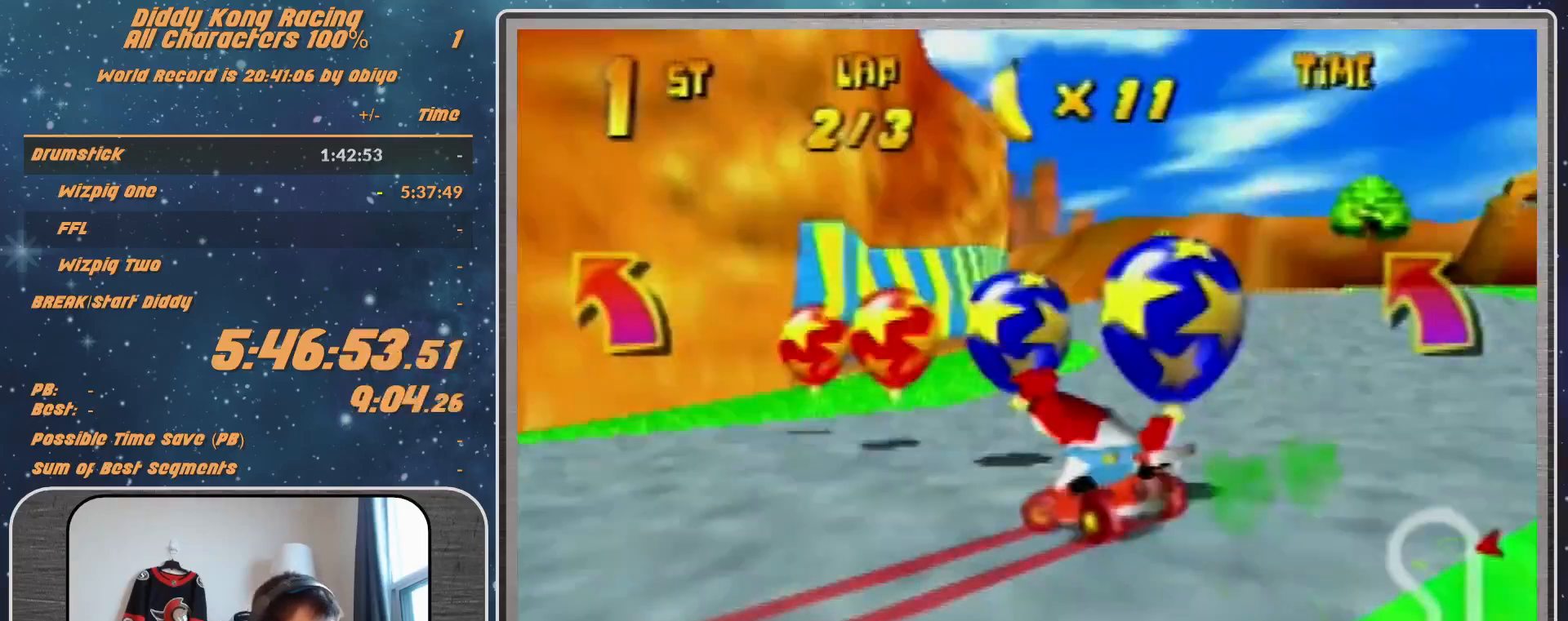
{"buttons": ["R1"], "left_stick": "left", "events": []}
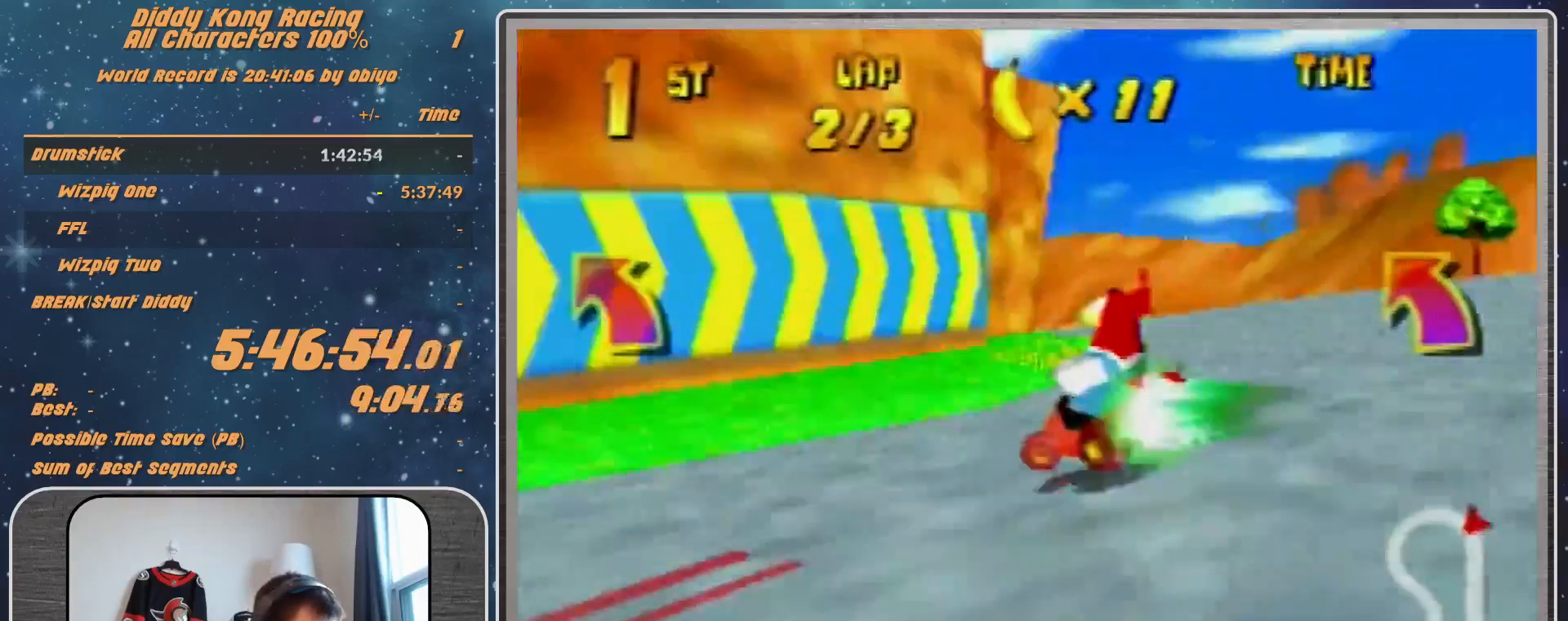
{"buttons": [], "left_stick": "left", "events": [[67, "B", "down"], [133, "B", "up"], [400, "R1", "up"]]}
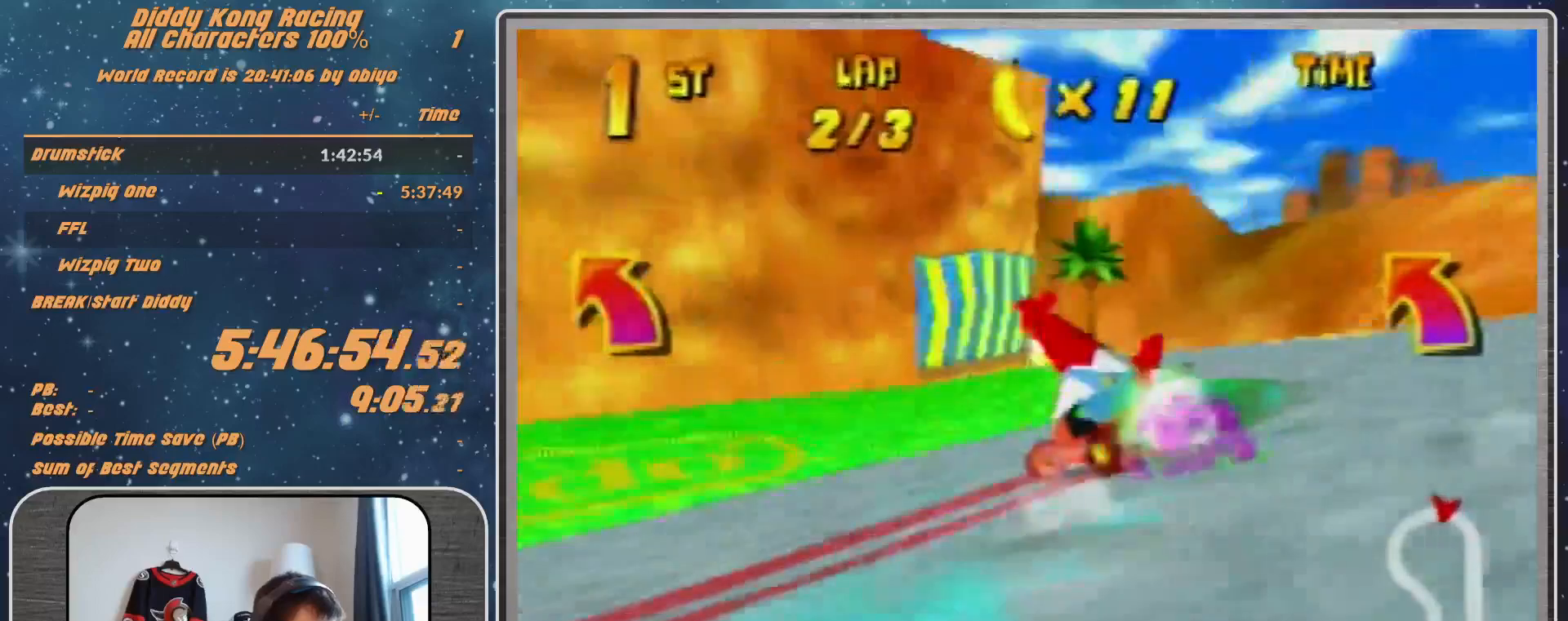
{"buttons": ["A"], "left_stick": "left", "events": [[133, "A", "down"], [300, "A", "up"], [433, "A", "down"]]}
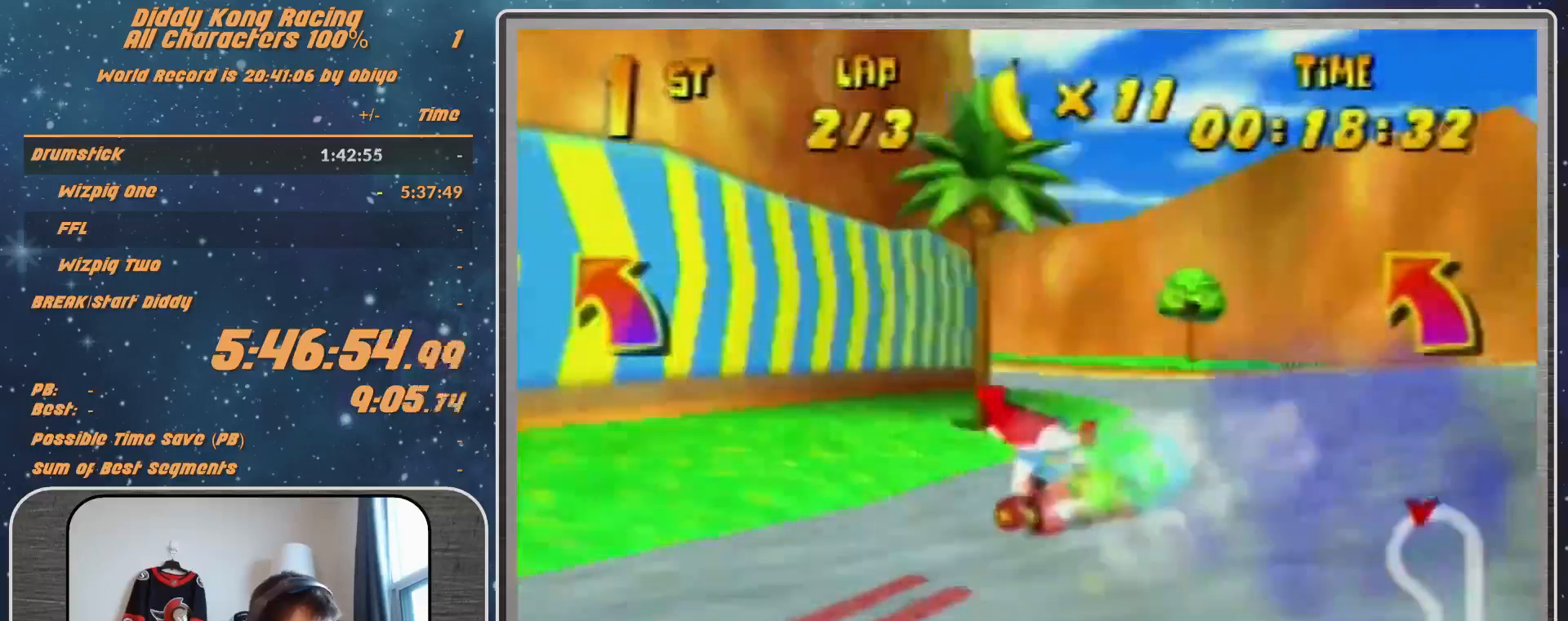
{"buttons": [], "left_stick": "up-left", "events": [[100, "R1", "down"], [100, "left_stick", "up-left"], [133, "A", "up"], [367, "R1", "up"], [433, "A", "down"], [500, "A", "up"]]}
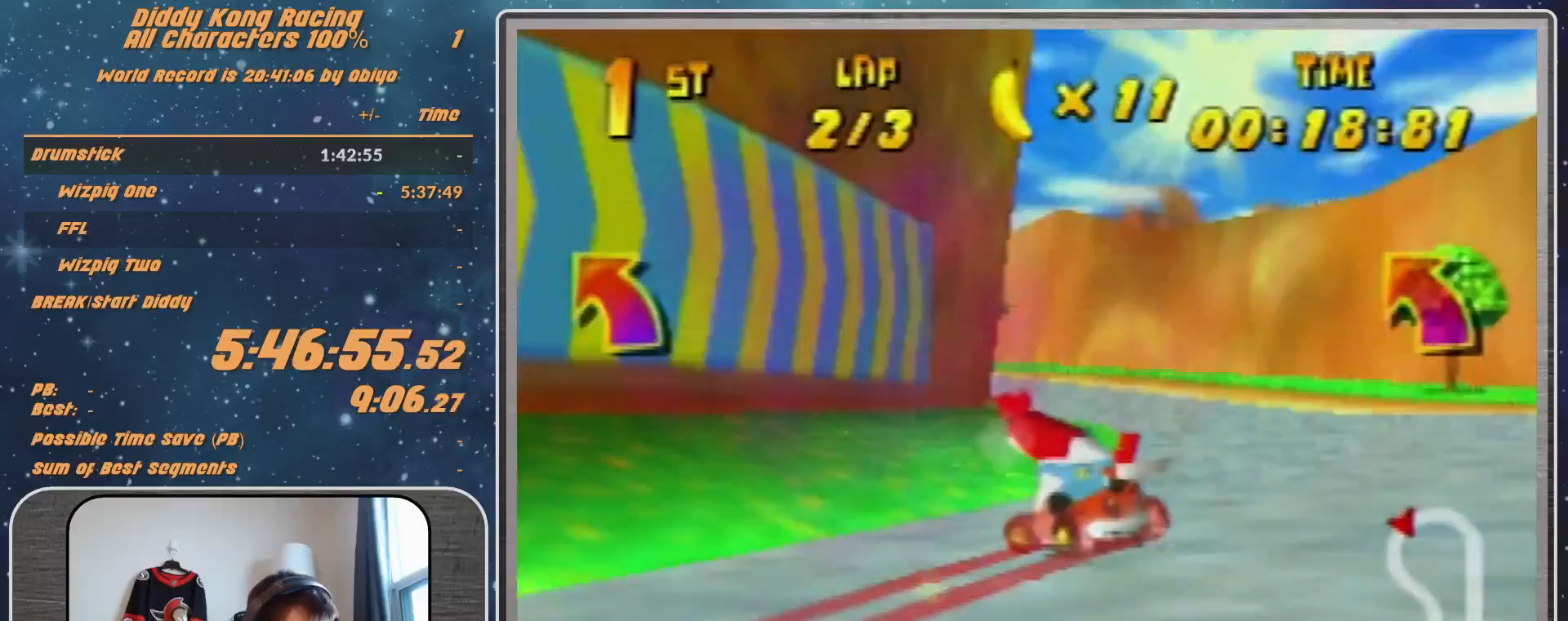
{"buttons": [], "left_stick": "up-right", "events": [[33, "R1", "down"], [100, "A", "down"], [133, "A", "up"], [500, "R1", "up"], [500, "left_stick", "up-right"]]}
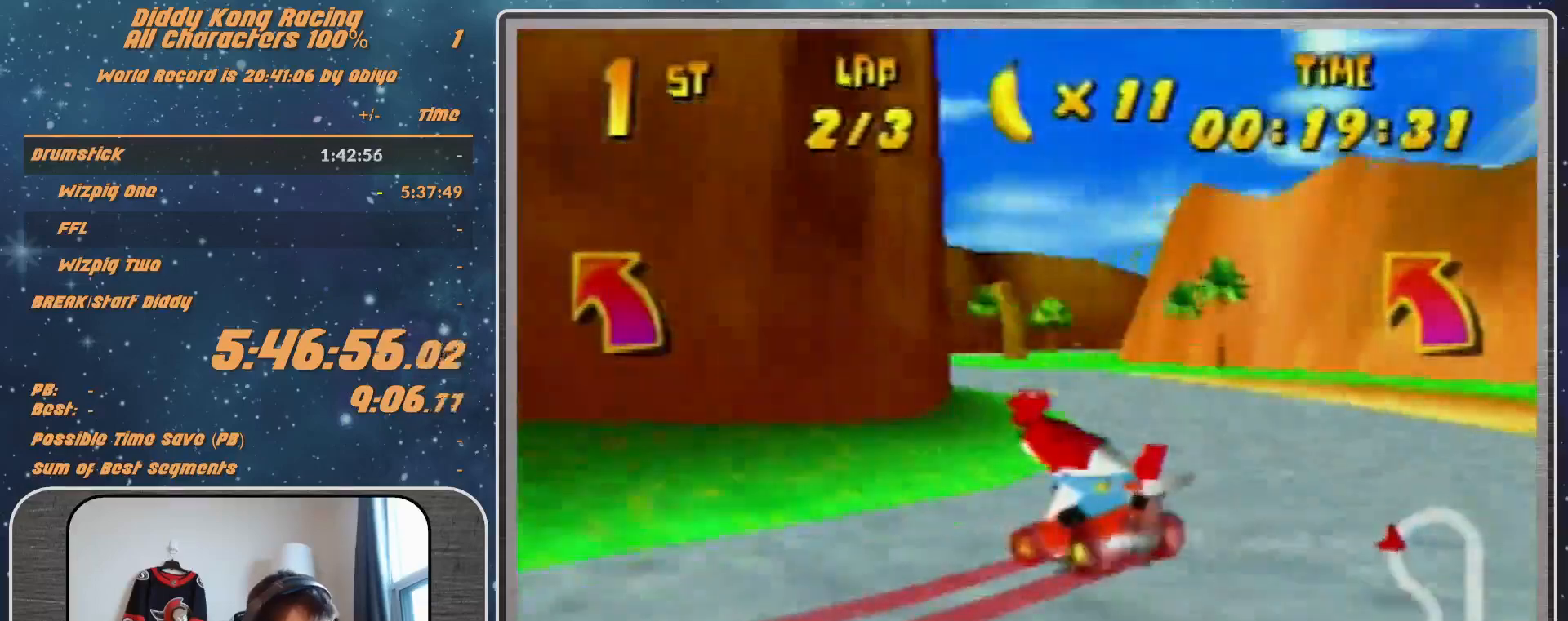
{"buttons": ["A"], "left_stick": "center", "events": [[33, "A", "down"], [167, "A", "up"], [167, "left_stick", "center"], [500, "A", "down"]]}